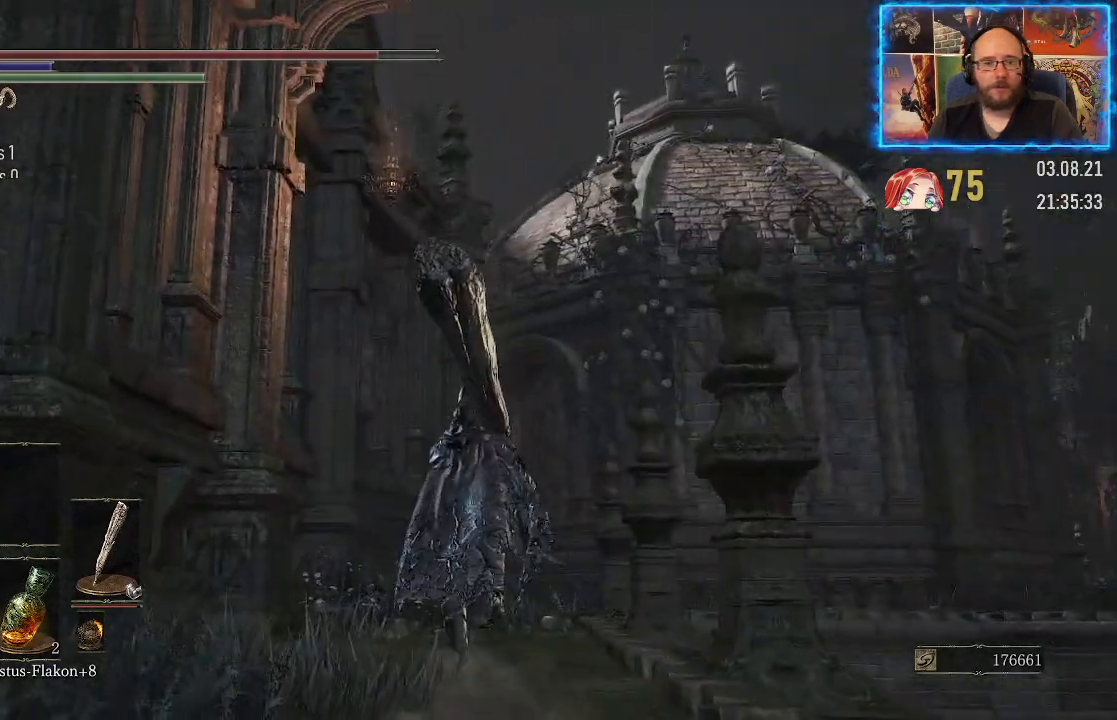
Gameplay with a controller (Xbox layout); each line is a JSON object with the inputs held at the frame after it. "events" lists button and stick changes between this image and that frame as [ms after this image, input, new state], when the widget could be followed in between. Not read: L2 R1.
{"buttons": [], "left_stick": "up", "right_stick": "center", "events": []}
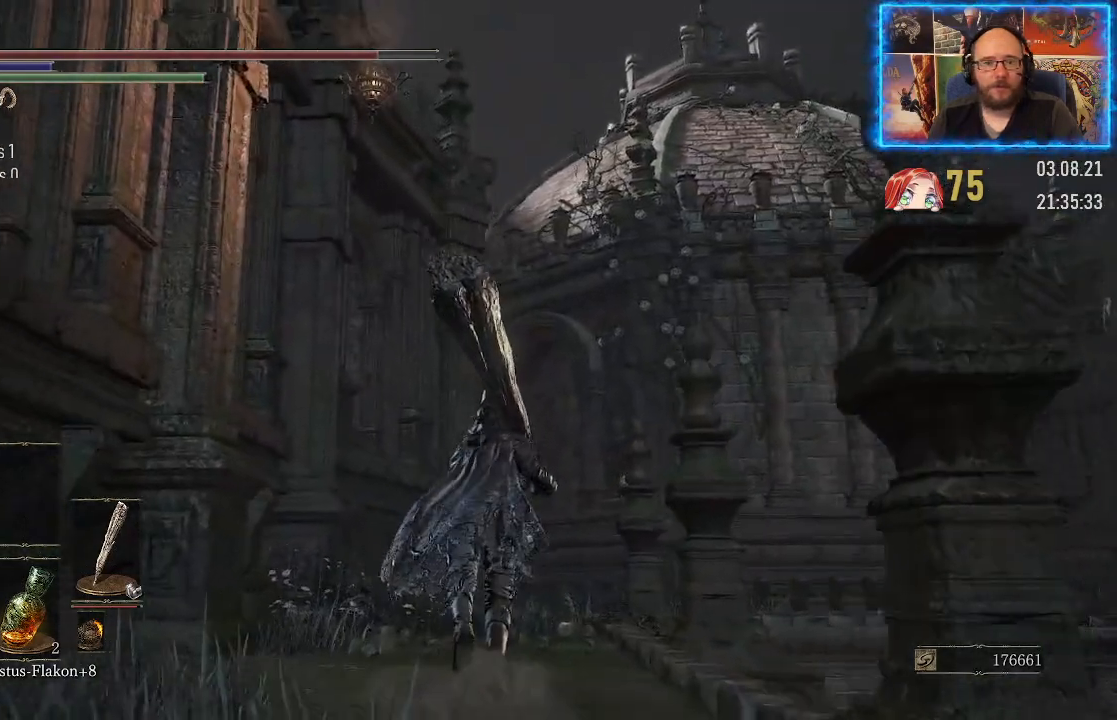
{"buttons": [], "left_stick": "up", "right_stick": "down", "events": [[433, "right_stick", "down"]]}
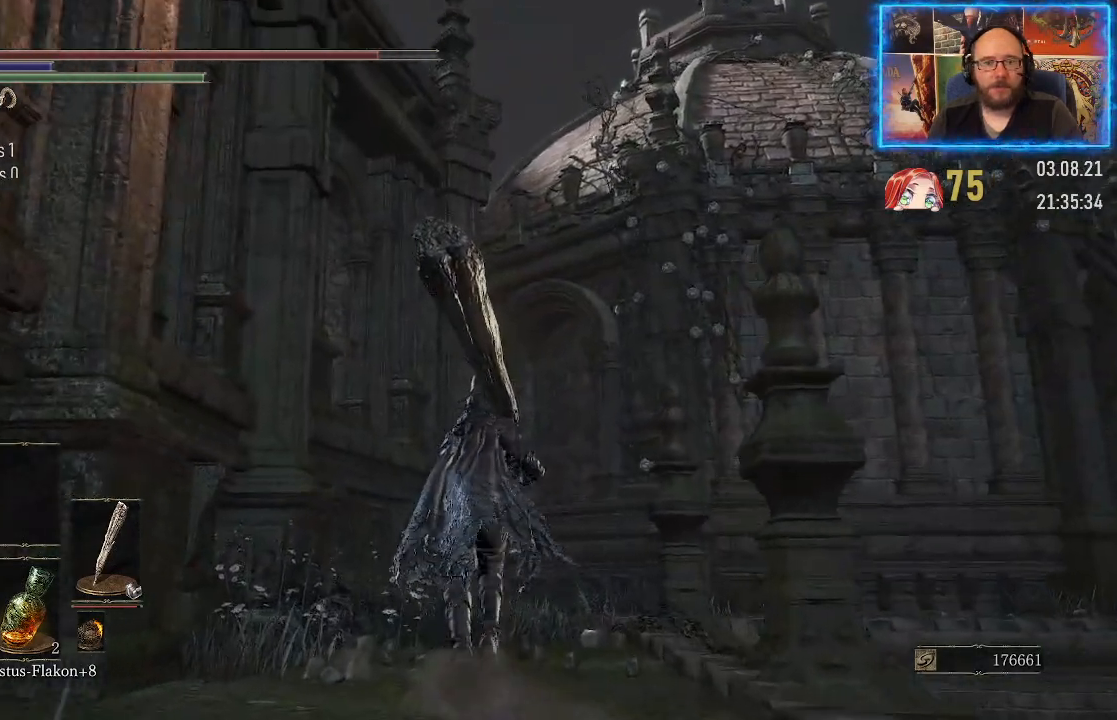
{"buttons": [], "left_stick": "up", "right_stick": "down", "events": []}
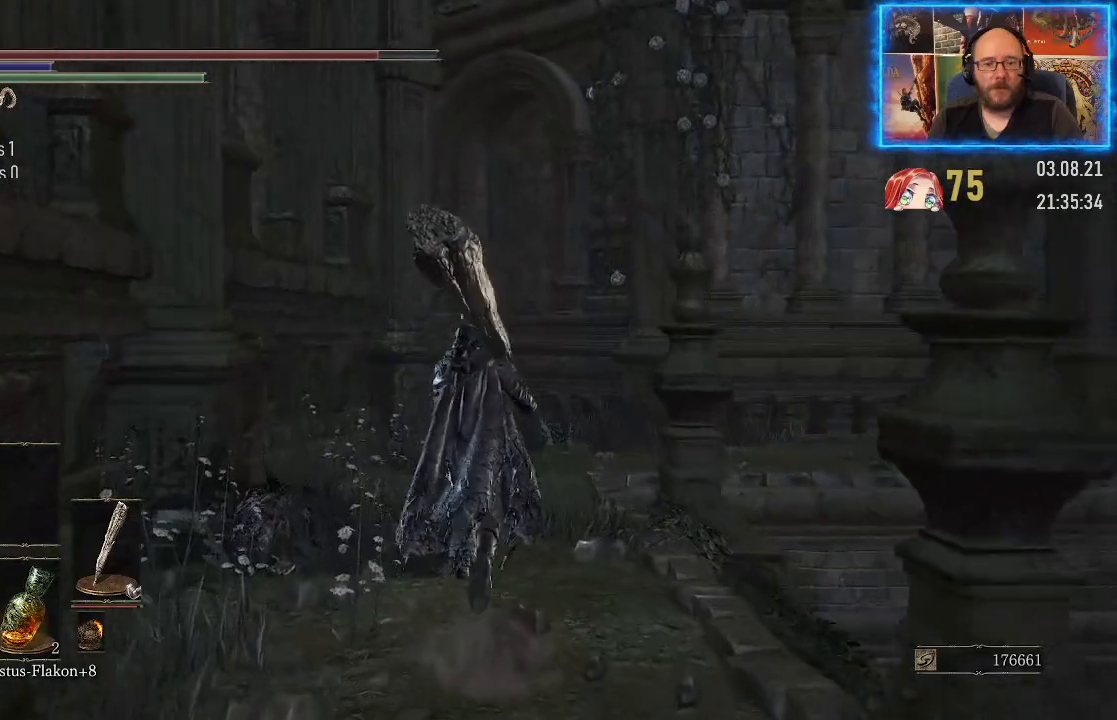
{"buttons": [], "left_stick": "up", "right_stick": "center", "events": [[183, "right_stick", "down-right"], [383, "right_stick", "center"]]}
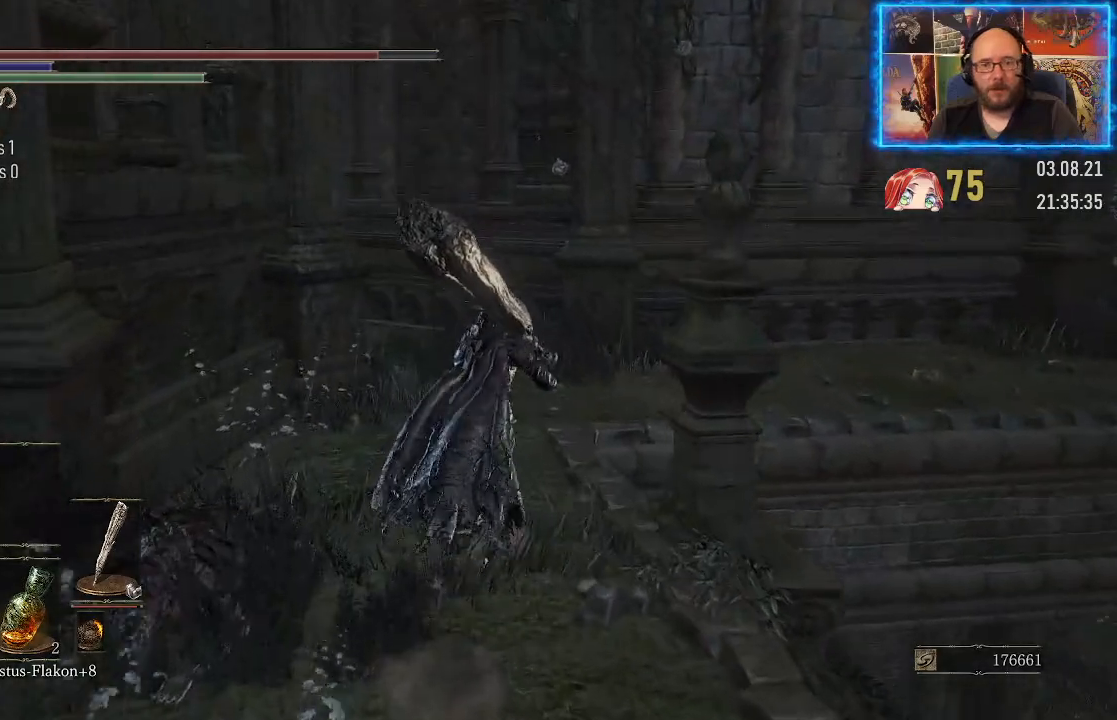
{"buttons": [], "left_stick": "up", "right_stick": "left", "events": [[250, "right_stick", "left"]]}
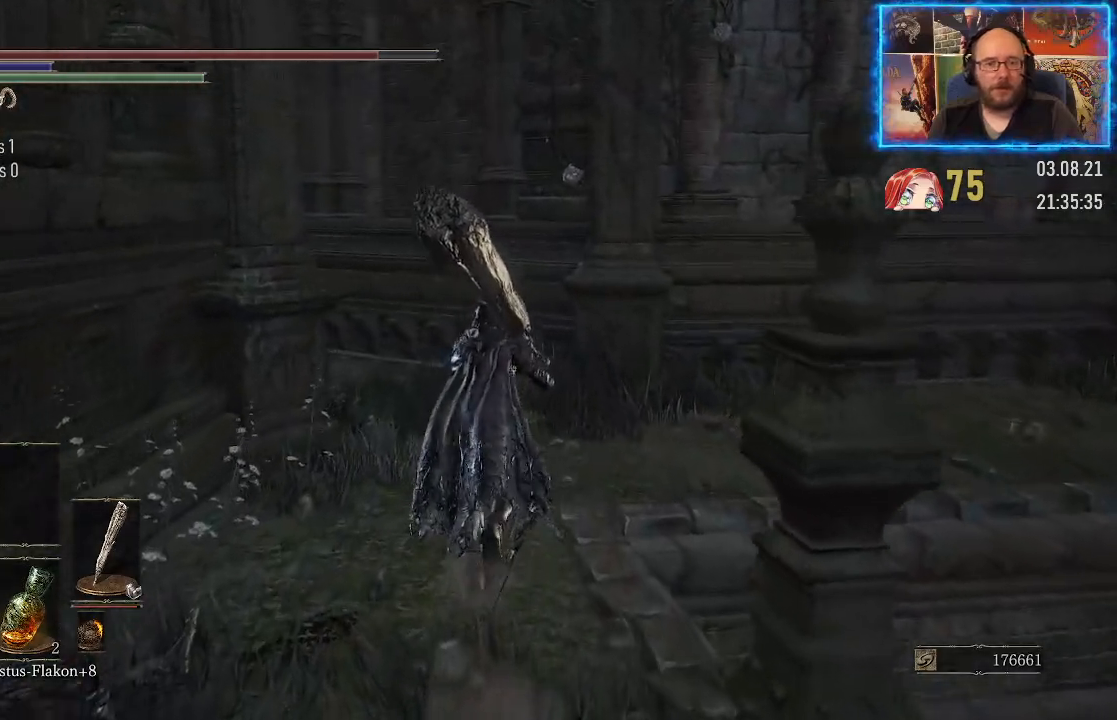
{"buttons": [], "left_stick": "up-right", "right_stick": "left", "events": [[283, "left_stick", "up-right"]]}
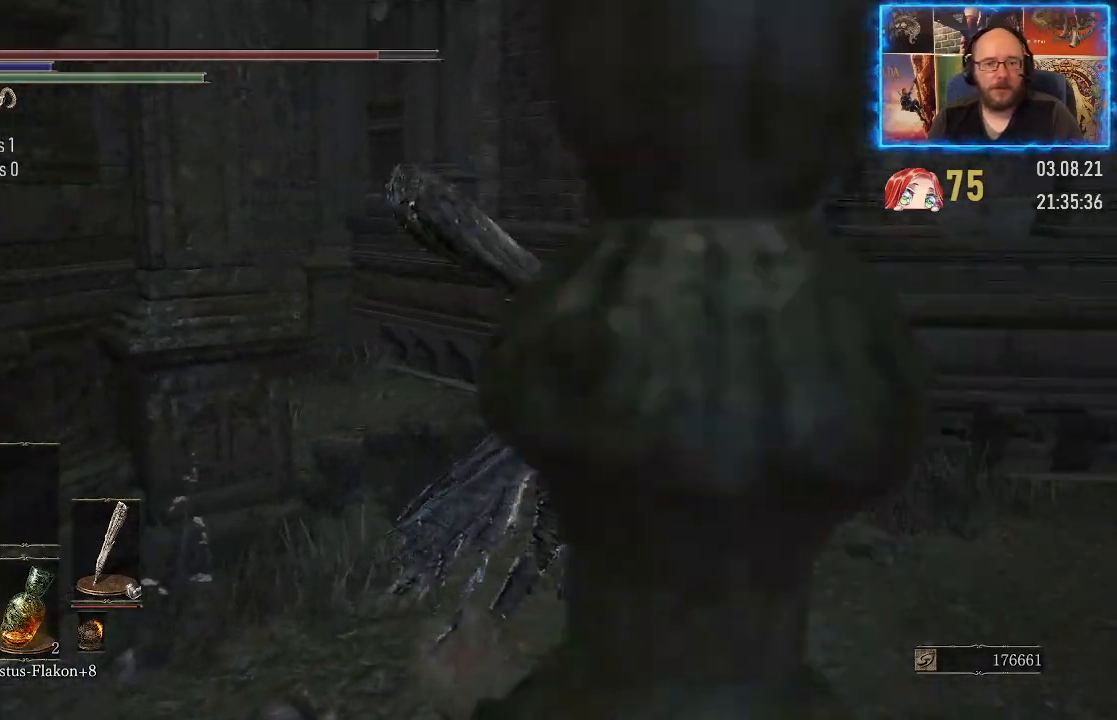
{"buttons": [], "left_stick": "right", "right_stick": "left", "events": [[83, "left_stick", "right"]]}
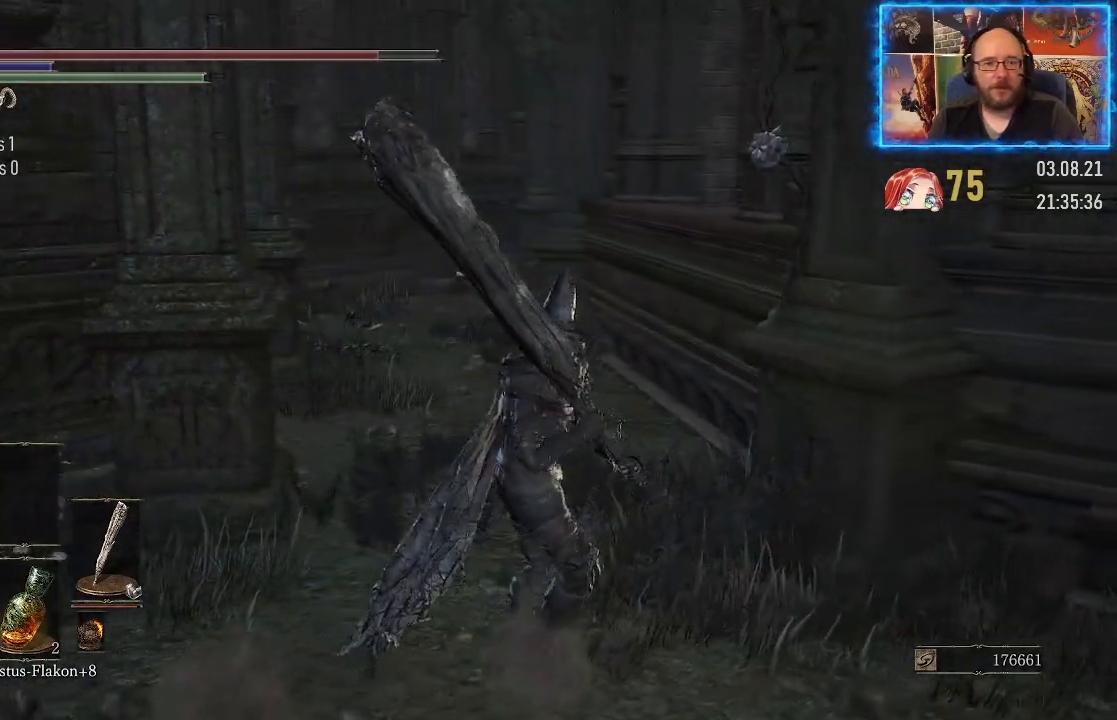
{"buttons": [], "left_stick": "up", "right_stick": "left", "events": [[50, "right_stick", "center"], [317, "right_stick", "left"], [350, "left_stick", "up"]]}
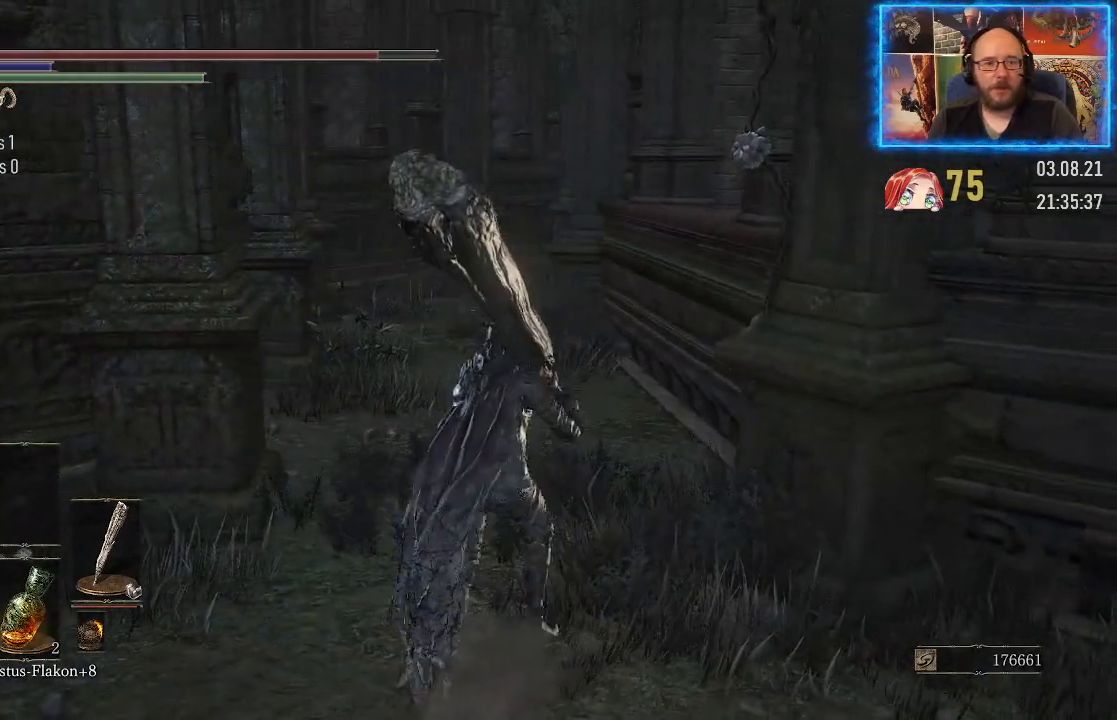
{"buttons": [], "left_stick": "up", "right_stick": "left", "events": []}
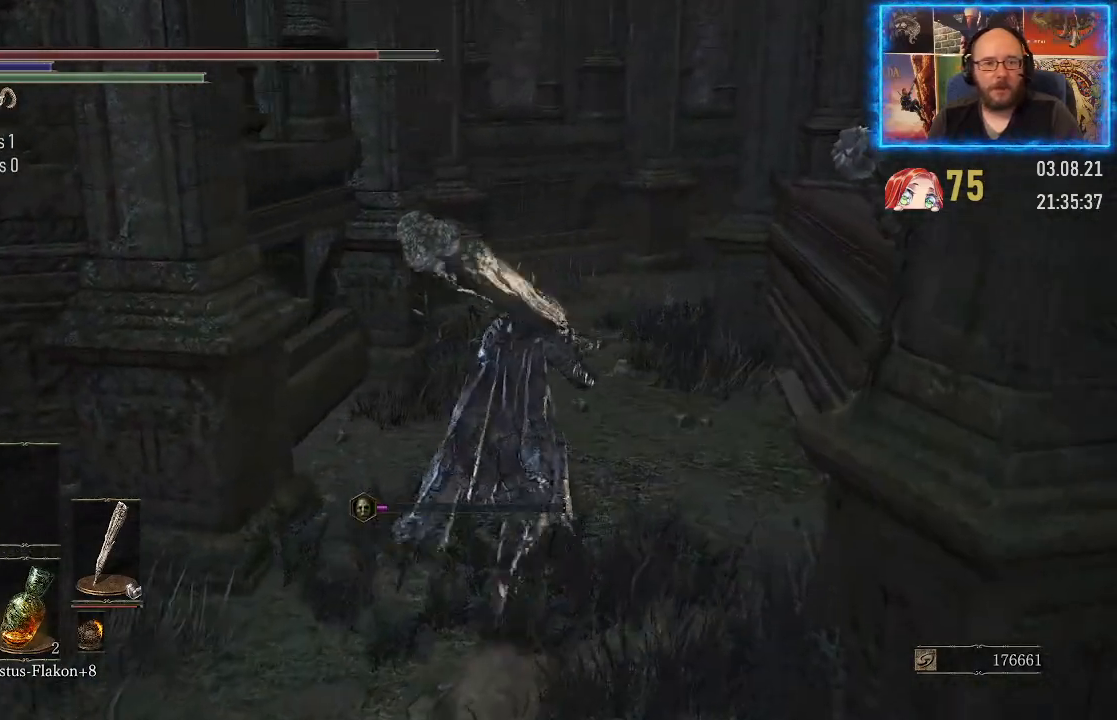
{"buttons": [], "left_stick": "up", "right_stick": "up-left", "events": [[117, "right_stick", "up-left"]]}
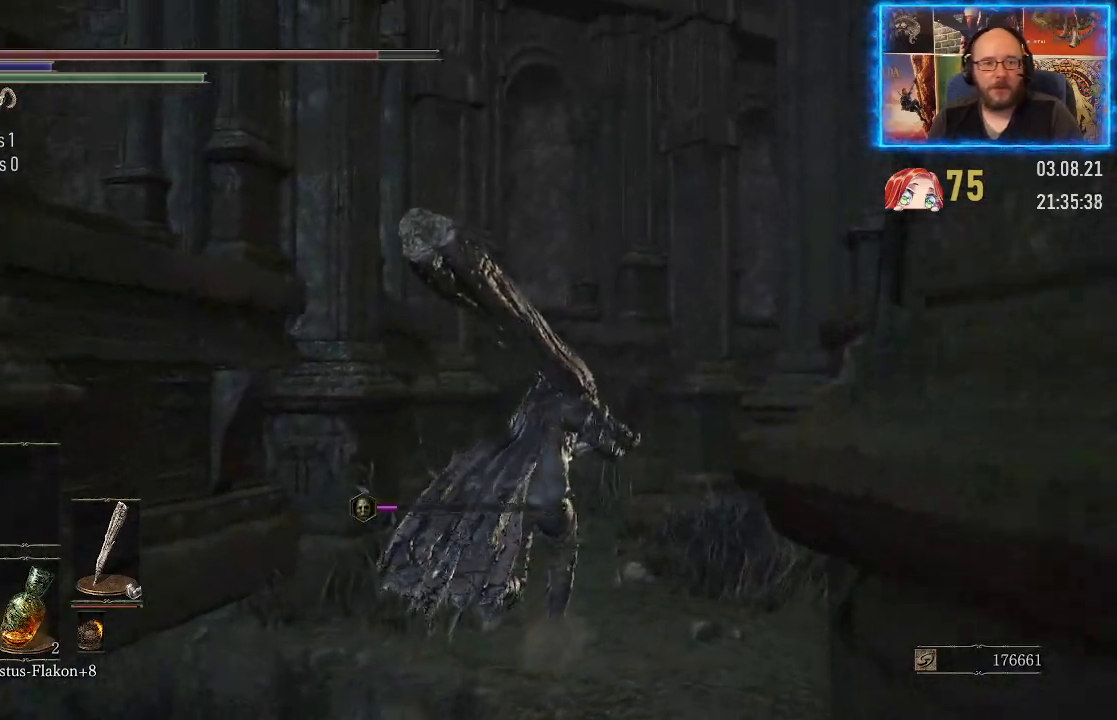
{"buttons": [], "left_stick": "up", "right_stick": "up", "events": [[183, "right_stick", "left"], [383, "right_stick", "up"]]}
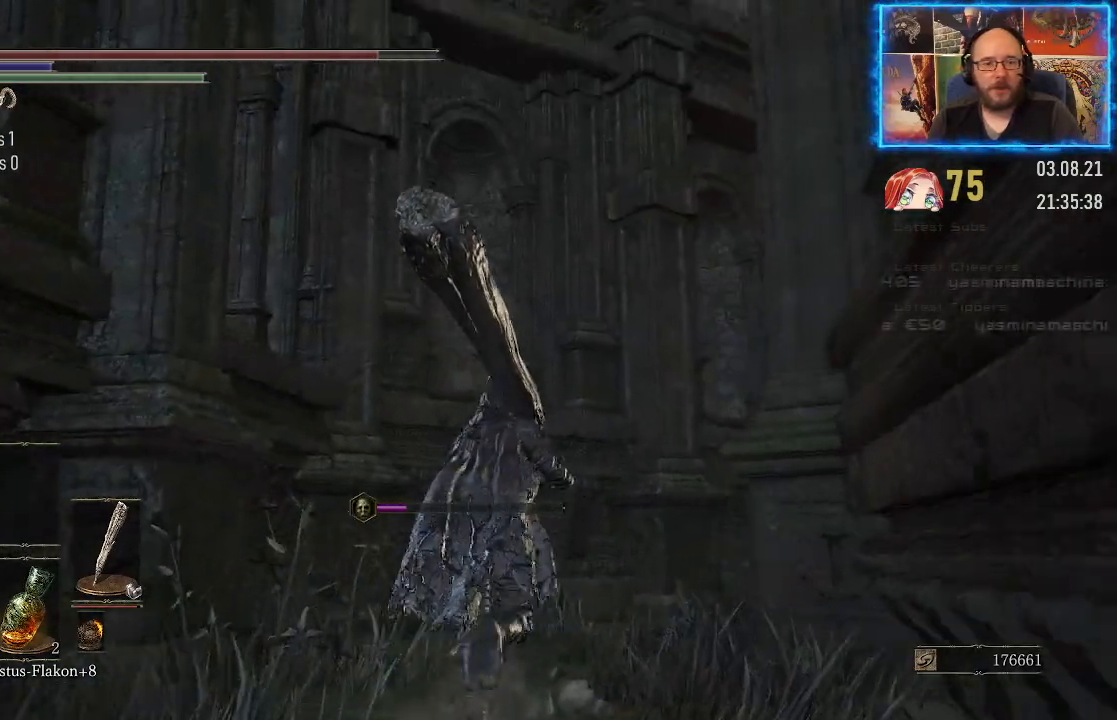
{"buttons": [], "left_stick": "up", "right_stick": "right", "events": [[250, "right_stick", "up-right"], [383, "right_stick", "right"]]}
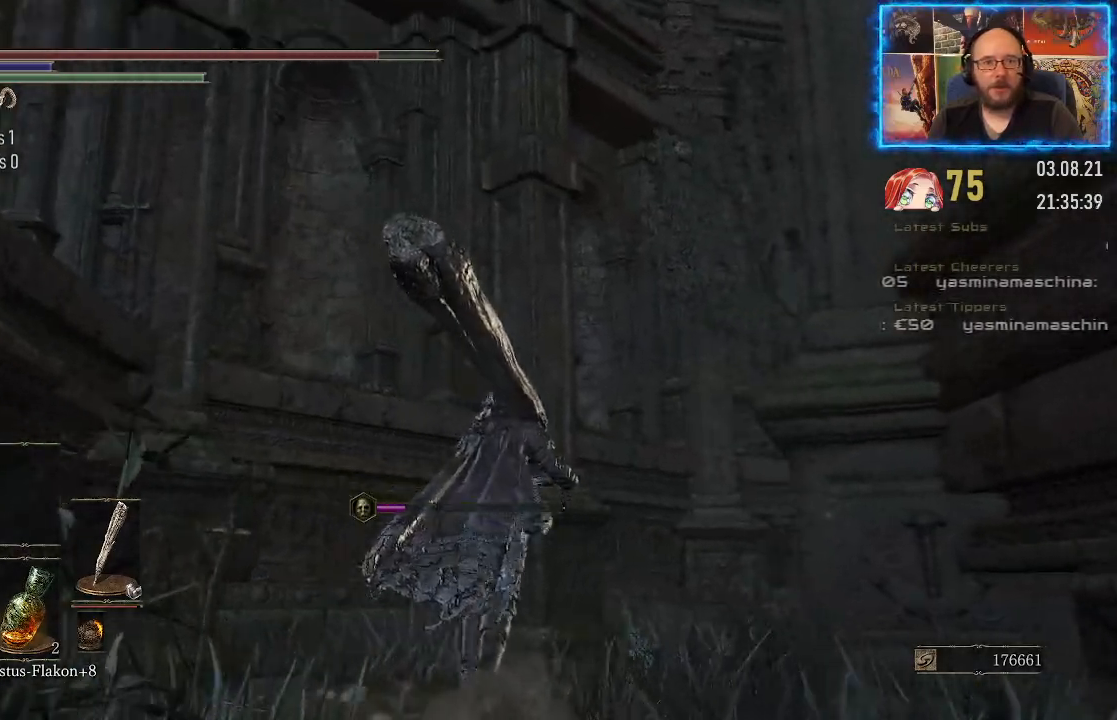
{"buttons": [], "left_stick": "up", "right_stick": "down-right", "events": [[50, "right_stick", "down-right"]]}
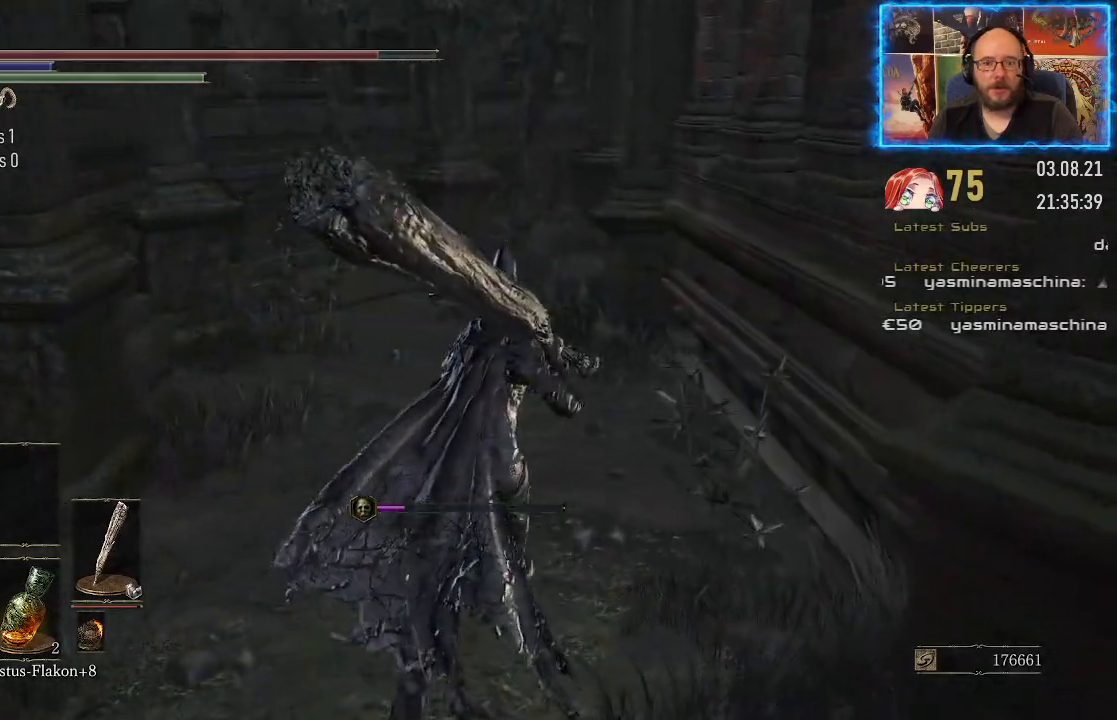
{"buttons": [], "left_stick": "up", "right_stick": "right", "events": [[217, "right_stick", "center"], [350, "right_stick", "right"]]}
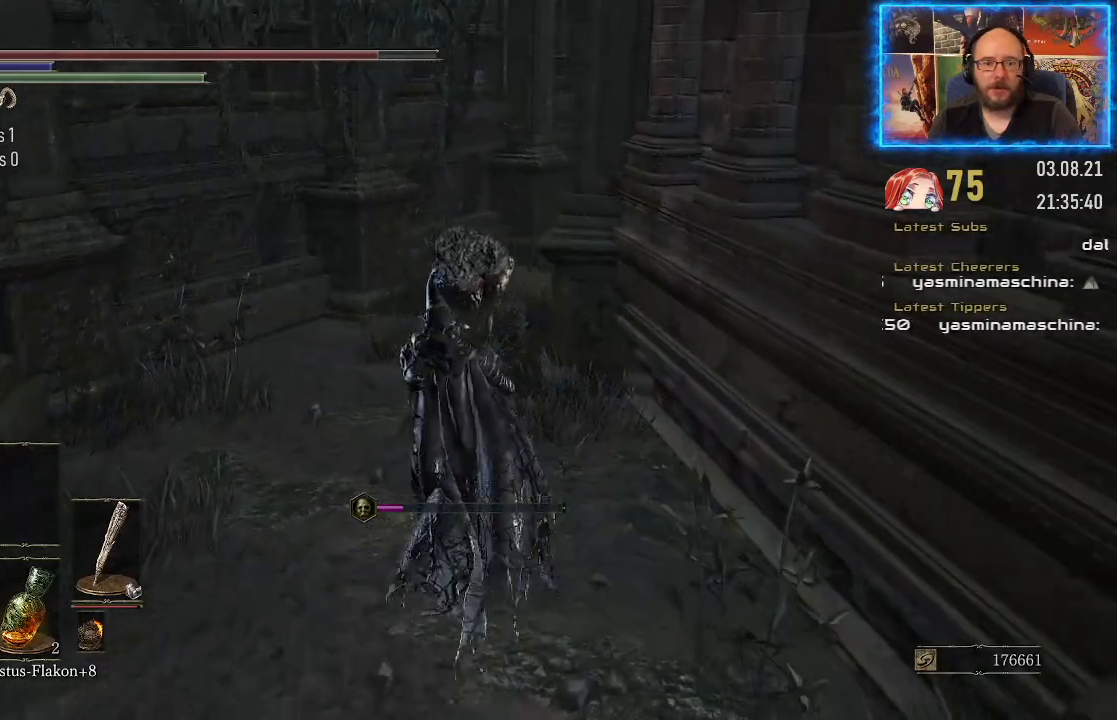
{"buttons": [], "left_stick": "up", "right_stick": "right", "events": []}
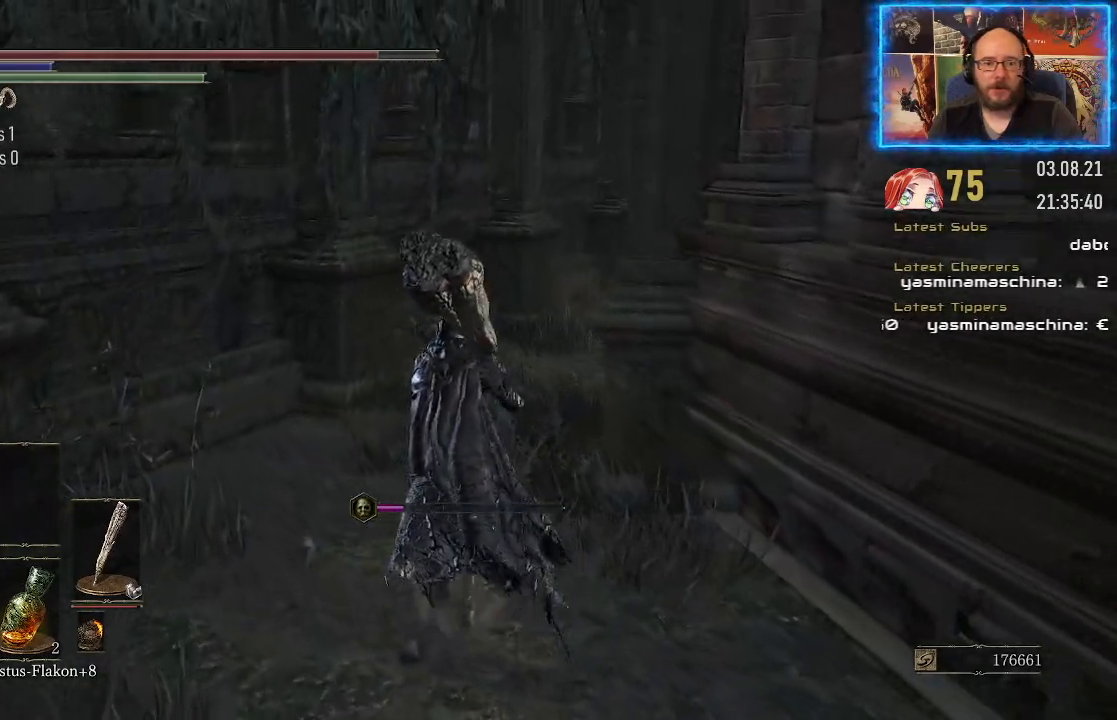
{"buttons": [], "left_stick": "up", "right_stick": "right", "events": []}
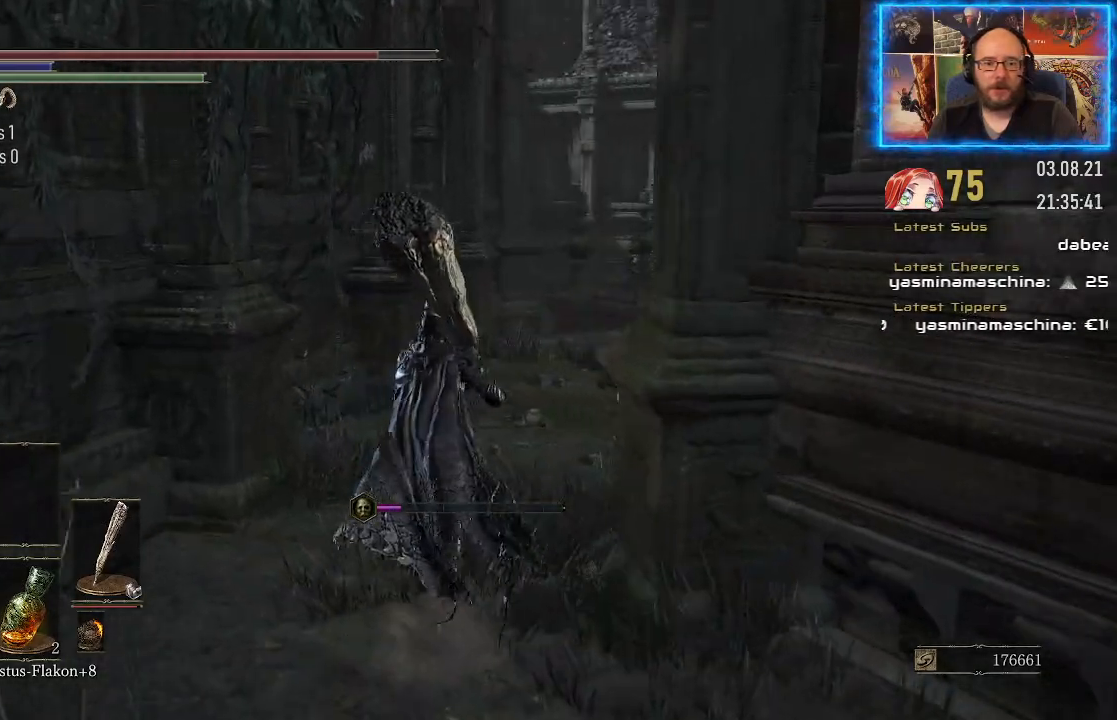
{"buttons": [], "left_stick": "up", "right_stick": "down-right", "events": [[350, "right_stick", "down-right"]]}
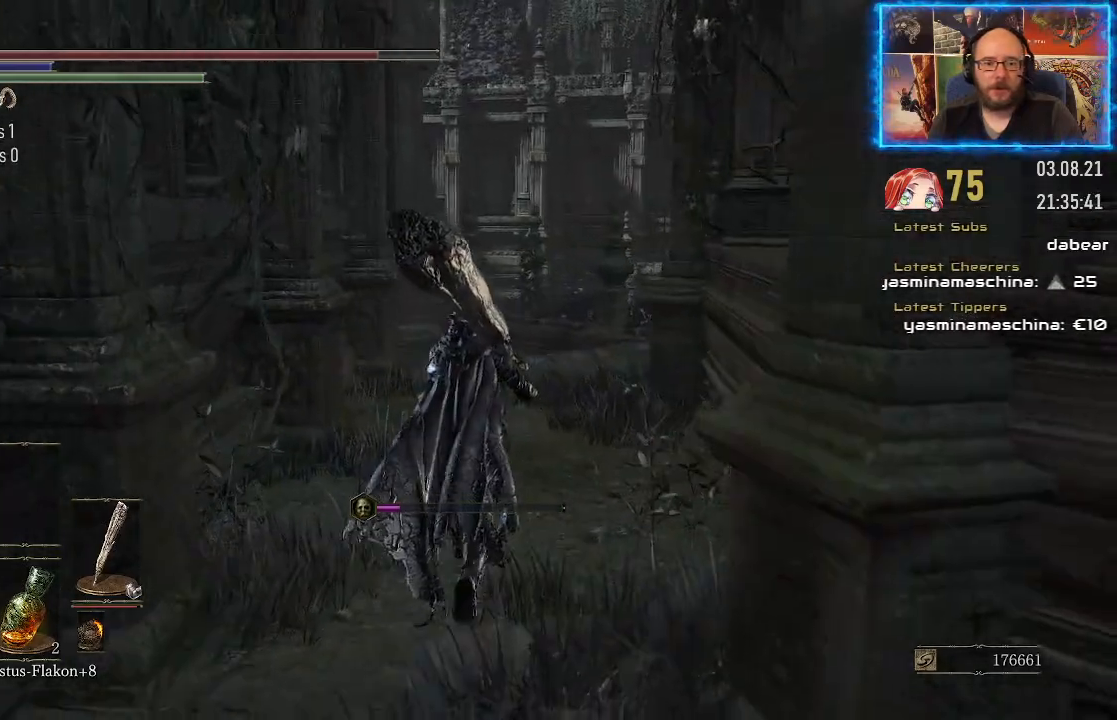
{"buttons": [], "left_stick": "up", "right_stick": "down-right", "events": []}
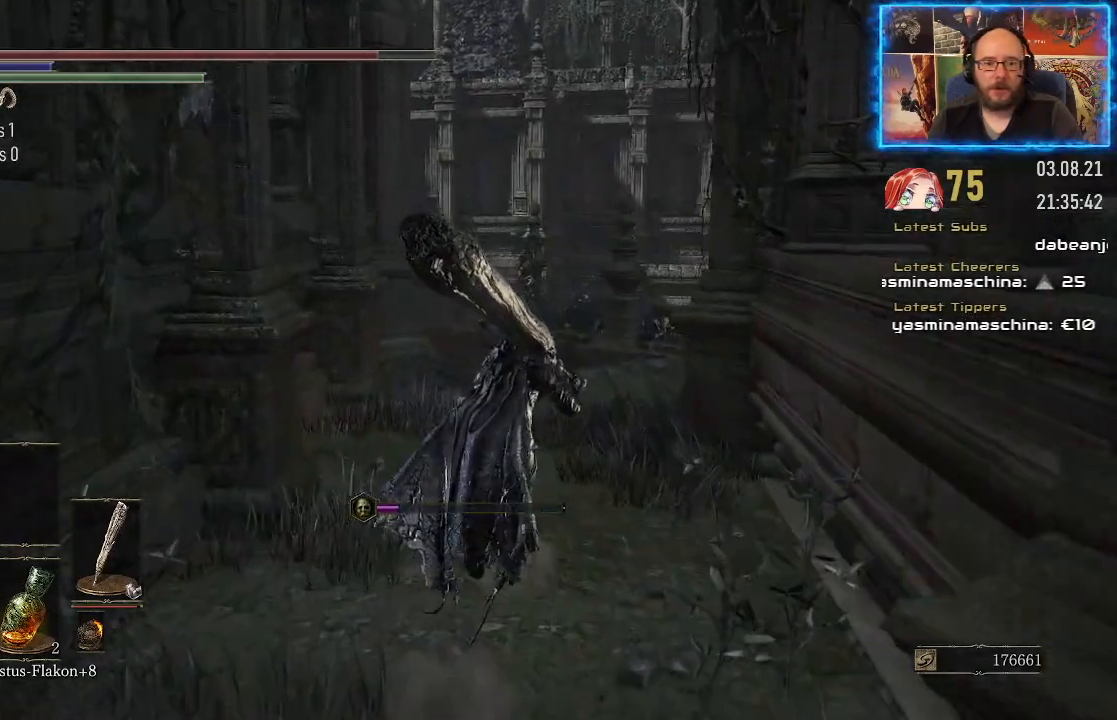
{"buttons": [], "left_stick": "up", "right_stick": "down-right", "events": []}
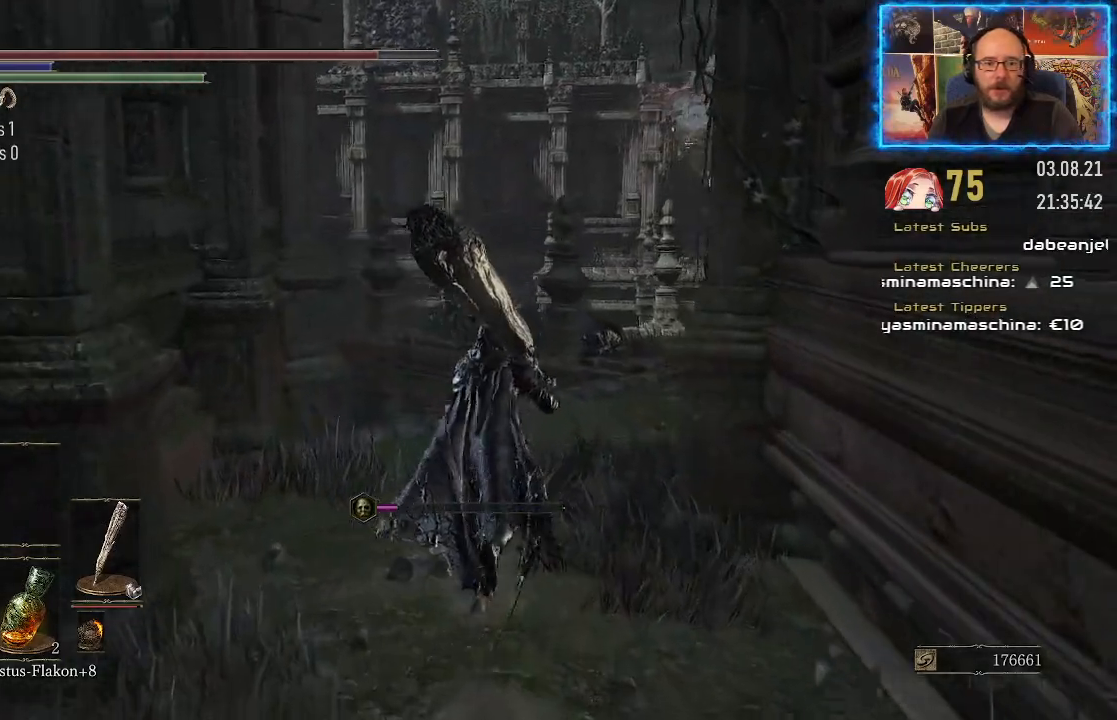
{"buttons": [], "left_stick": "up", "right_stick": "down-right", "events": []}
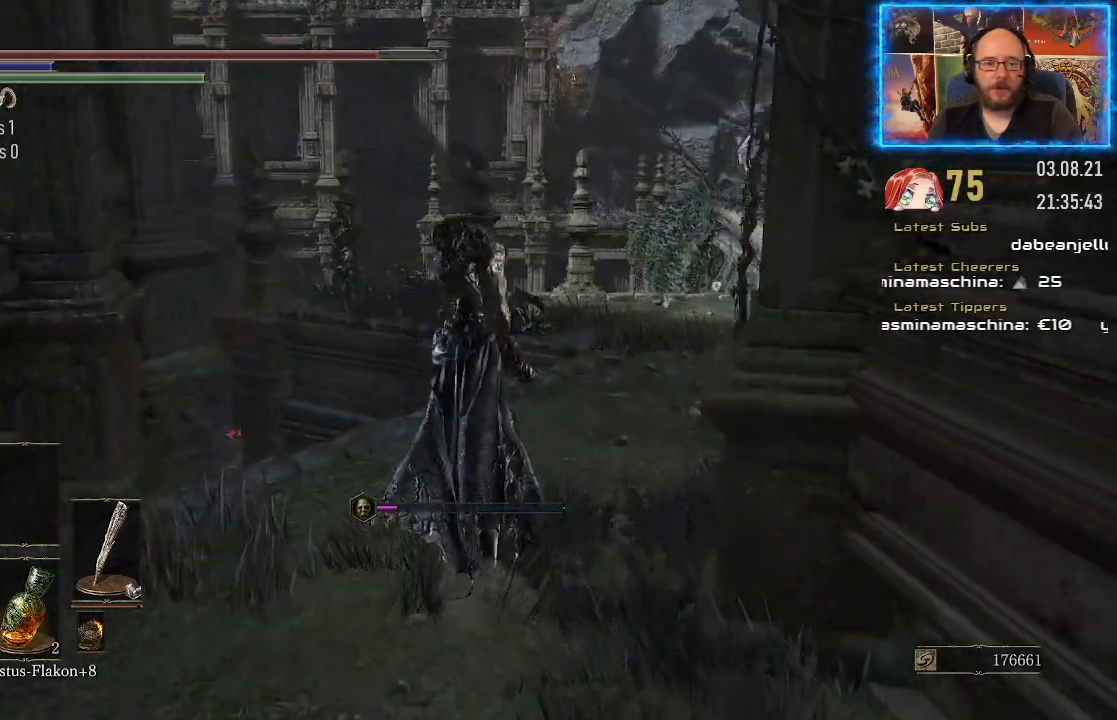
{"buttons": [], "left_stick": "up", "right_stick": "down-right", "events": []}
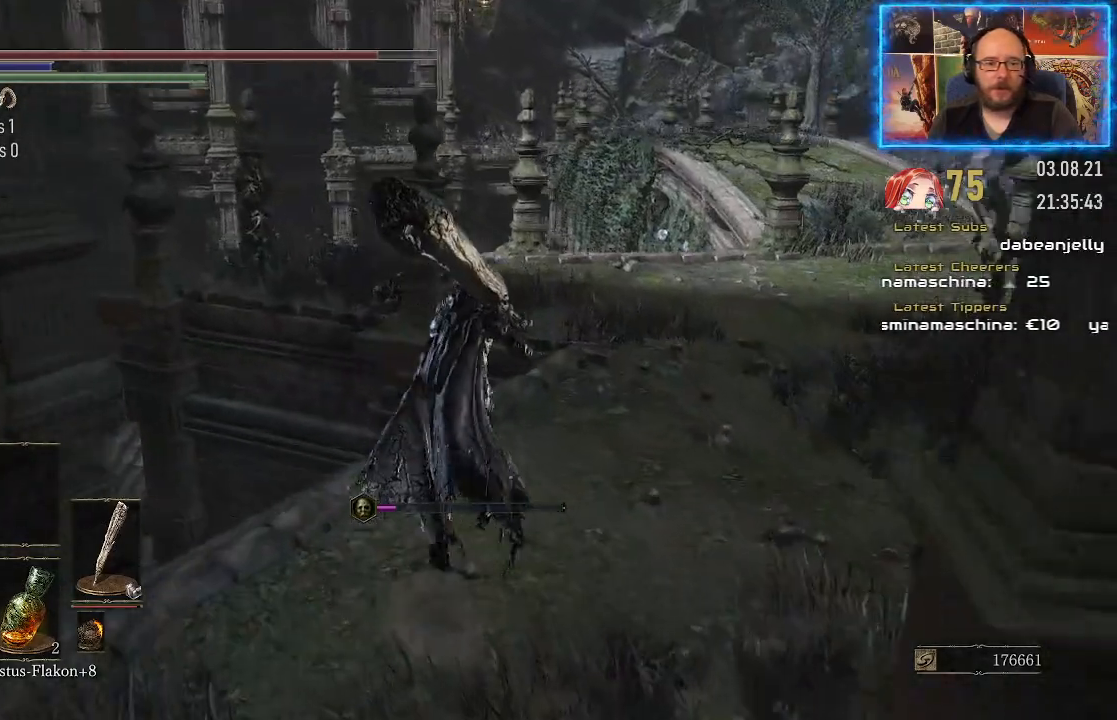
{"buttons": [], "left_stick": "up", "right_stick": "right", "events": [[300, "right_stick", "right"]]}
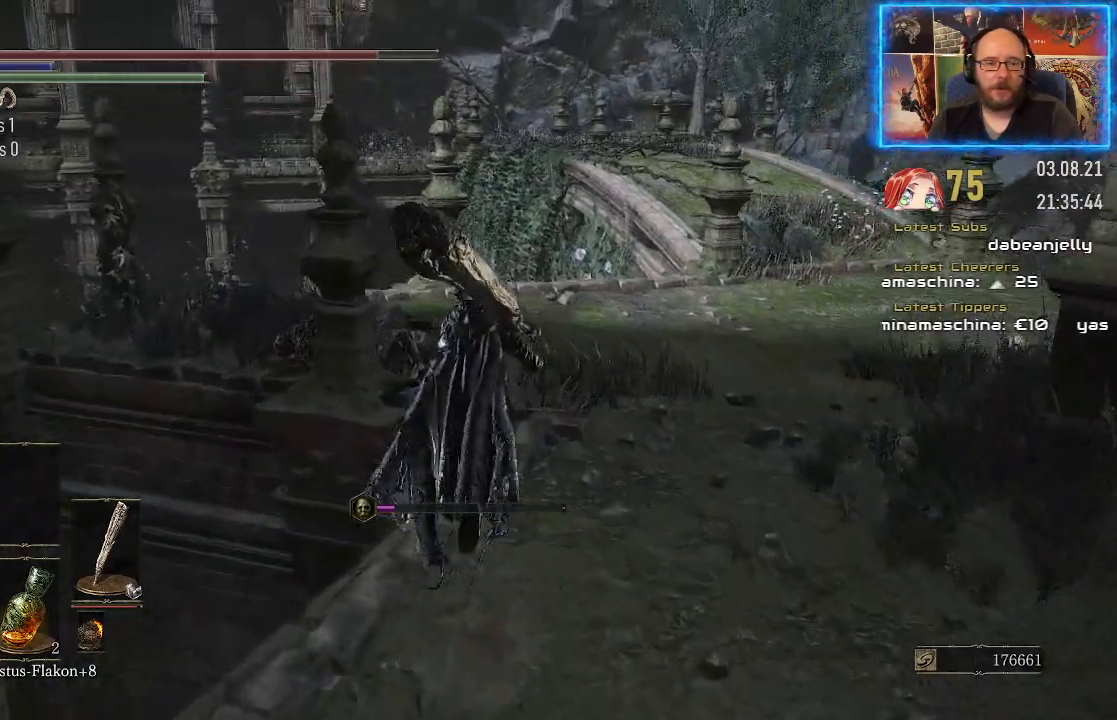
{"buttons": [], "left_stick": "up", "right_stick": "down-left", "events": [[217, "right_stick", "down"], [367, "right_stick", "down-left"]]}
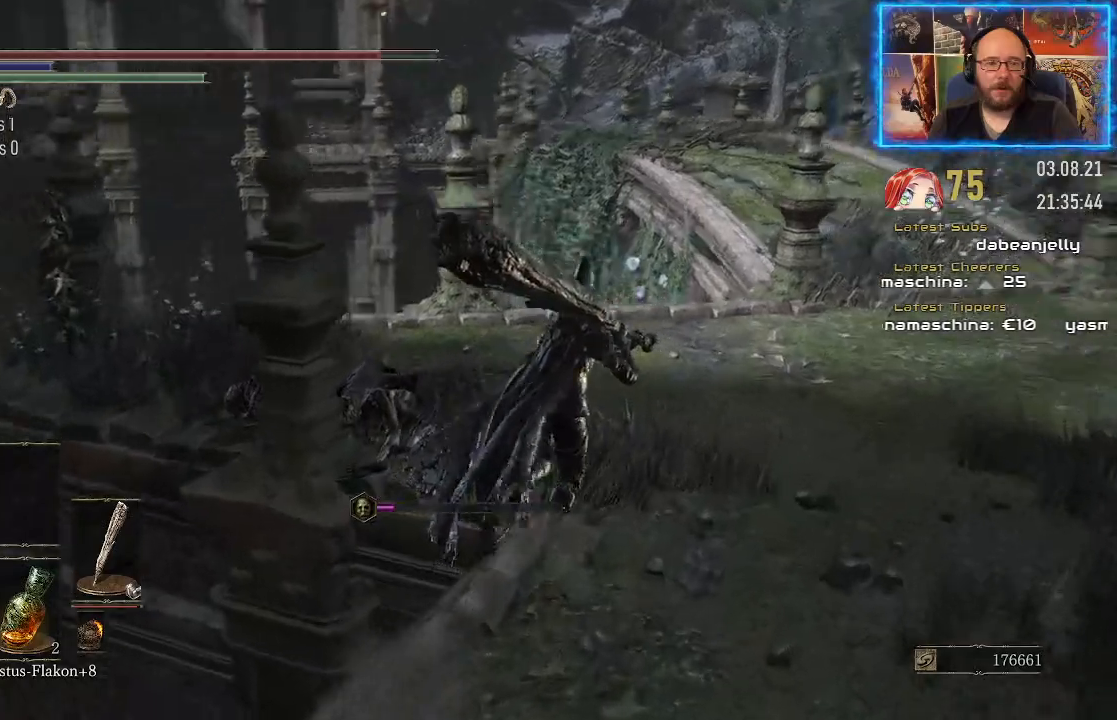
{"buttons": [], "left_stick": "right", "right_stick": "down-left", "events": [[33, "left_stick", "up-right"], [383, "left_stick", "right"]]}
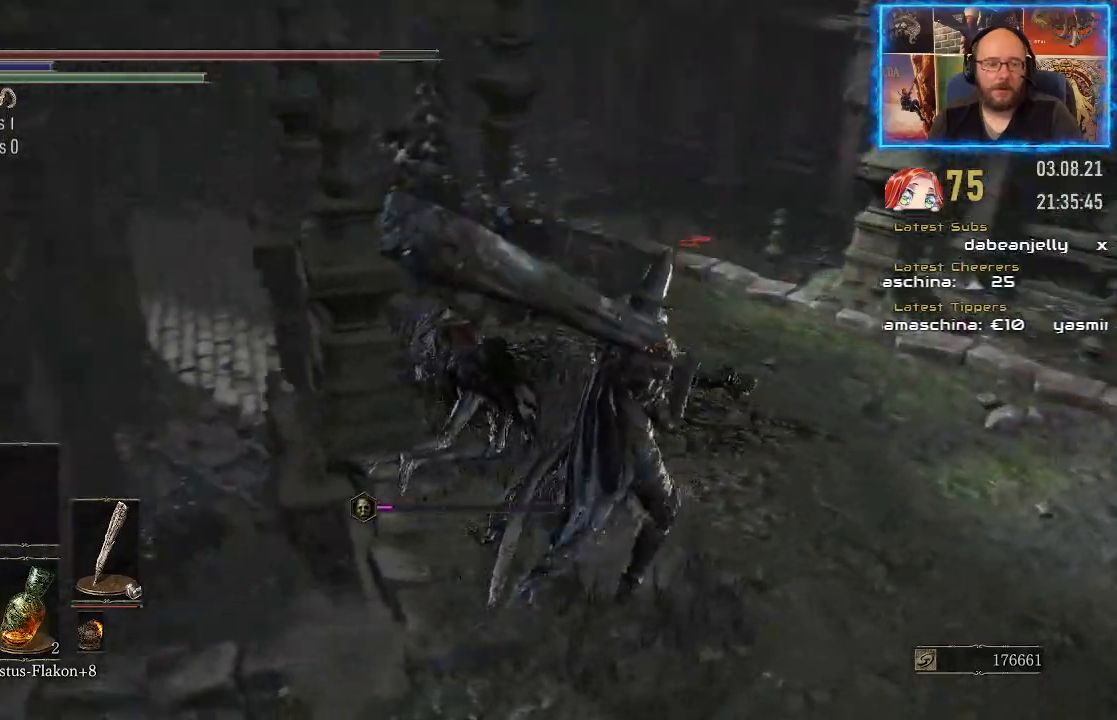
{"buttons": [], "left_stick": "down-right", "right_stick": "down-left", "events": [[167, "left_stick", "center"], [283, "left_stick", "down-right"]]}
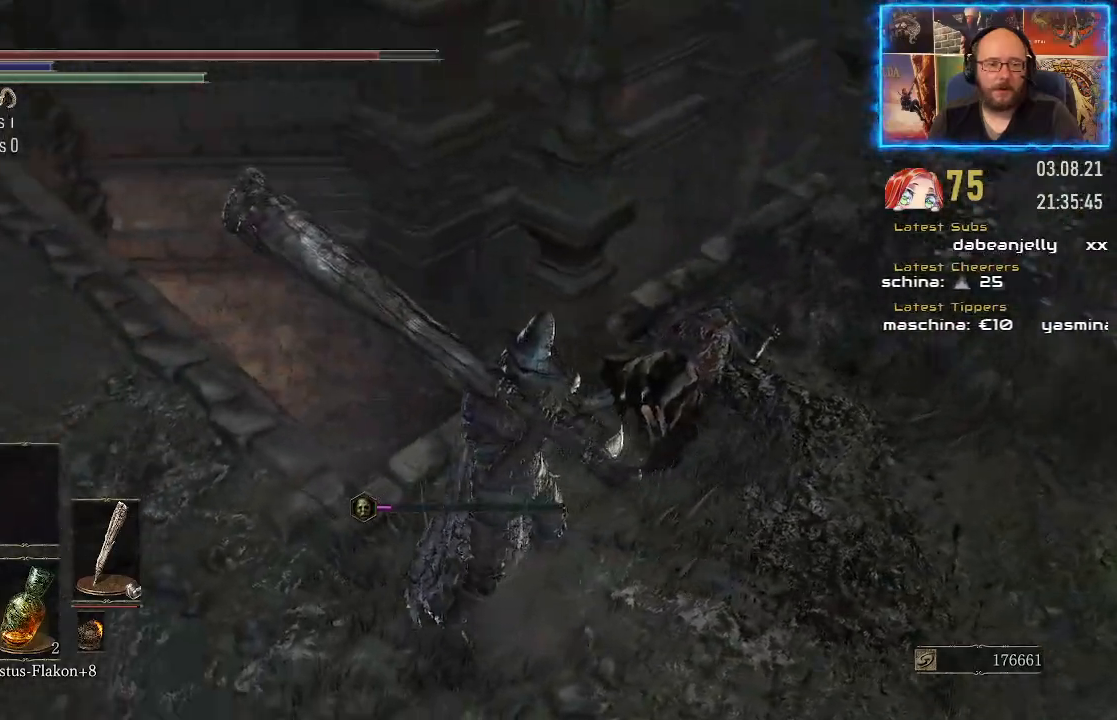
{"buttons": [], "left_stick": "down", "right_stick": "right", "events": [[117, "left_stick", "down"], [217, "right_stick", "center"], [333, "right_stick", "right"]]}
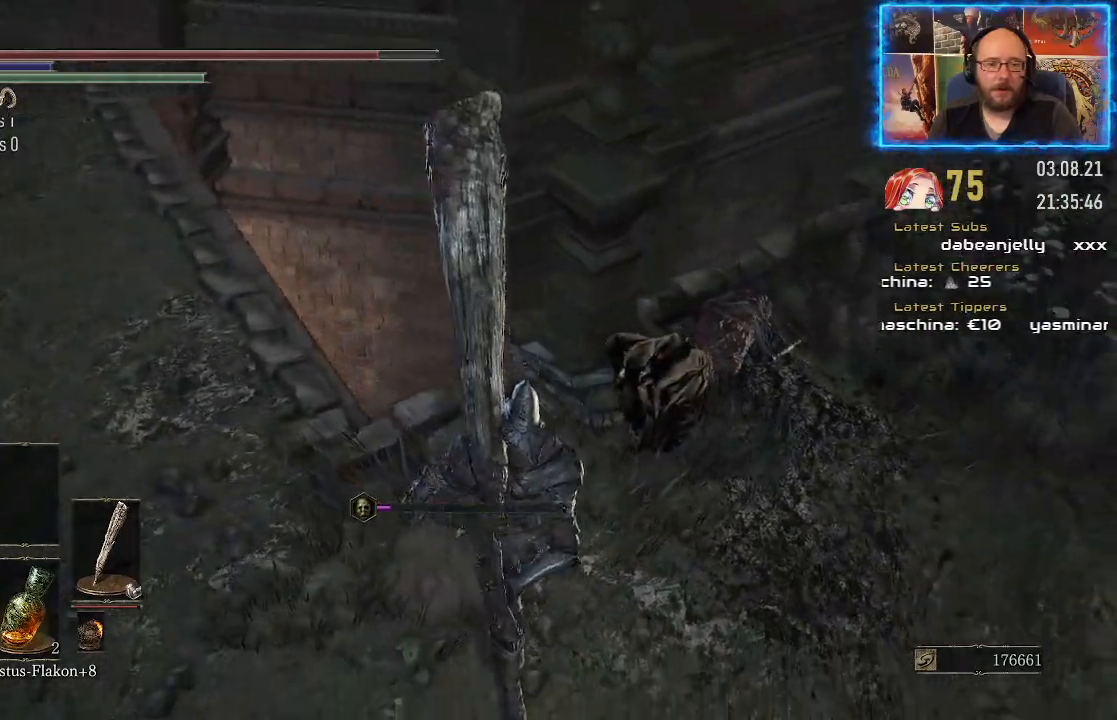
{"buttons": [], "left_stick": "up-left", "right_stick": "down-right", "events": [[267, "left_stick", "up-left"], [267, "right_stick", "down-right"]]}
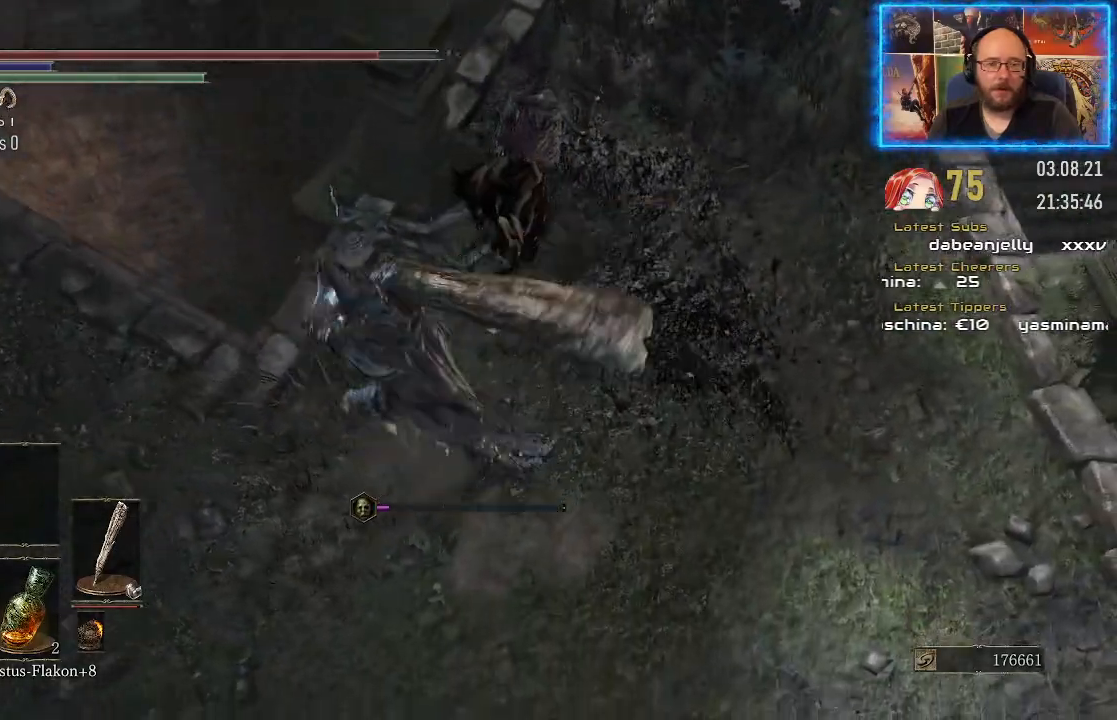
{"buttons": [], "left_stick": "right", "right_stick": "down-right", "events": [[167, "left_stick", "up"], [267, "left_stick", "up-right"], [433, "left_stick", "right"]]}
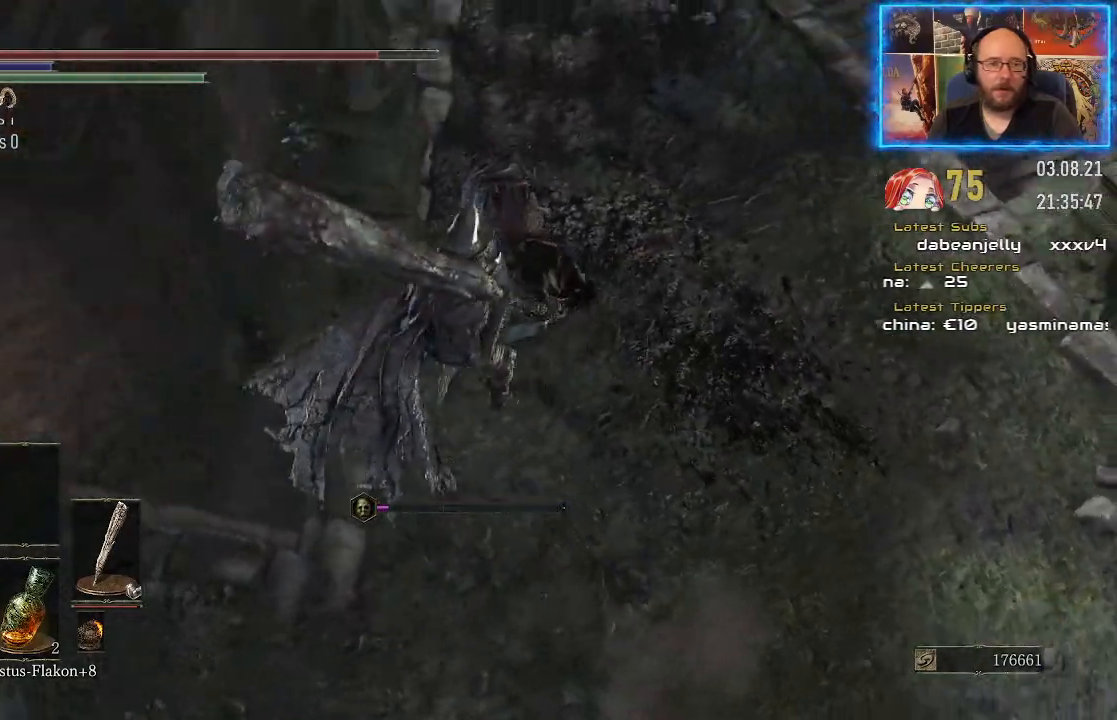
{"buttons": [], "left_stick": "center", "right_stick": "down", "events": [[150, "left_stick", "center"], [333, "right_stick", "down"]]}
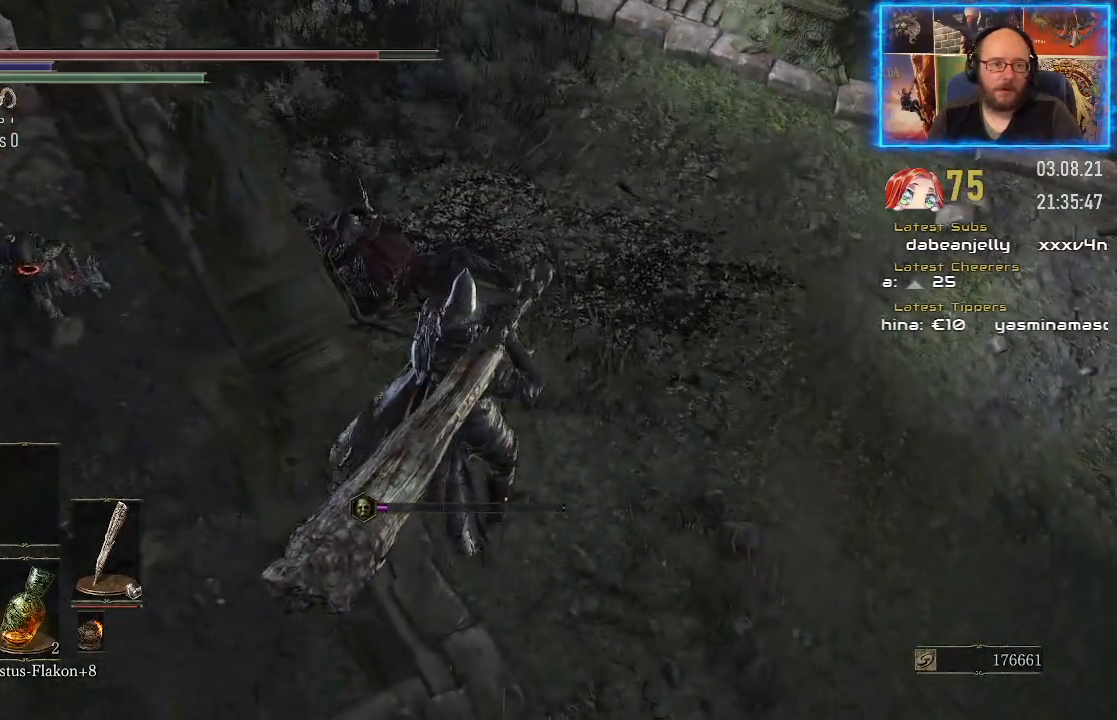
{"buttons": [], "left_stick": "center", "right_stick": "left", "events": [[117, "right_stick", "center"], [483, "right_stick", "left"]]}
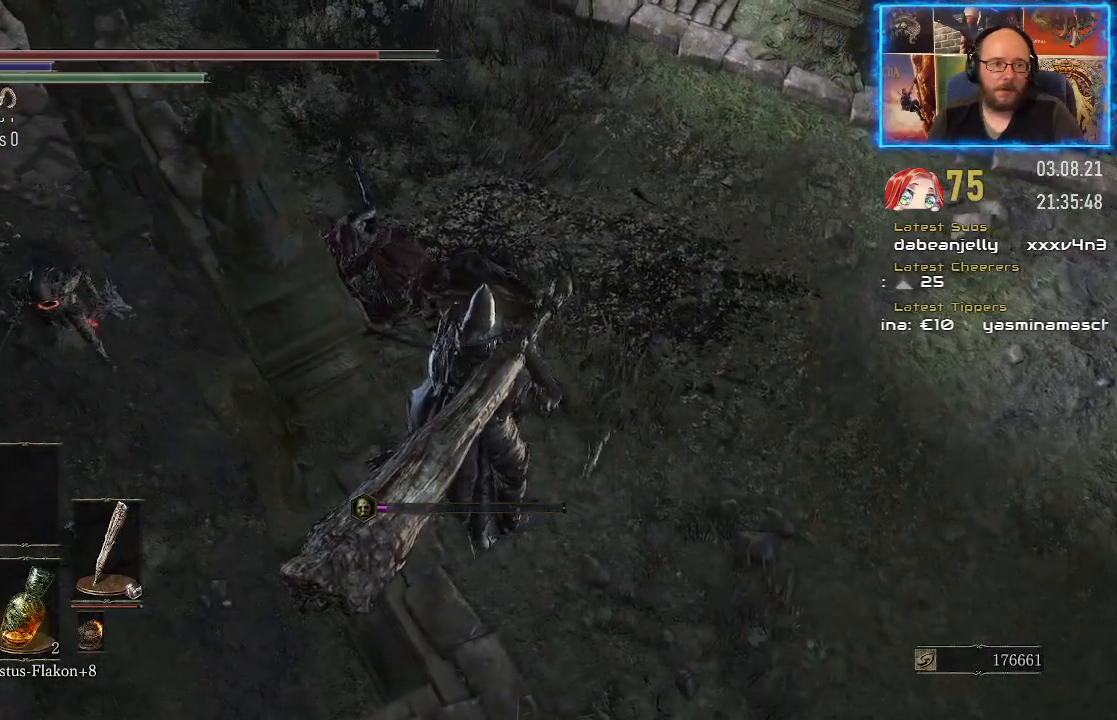
{"buttons": [], "left_stick": "center", "right_stick": "up", "events": [[383, "right_stick", "up"]]}